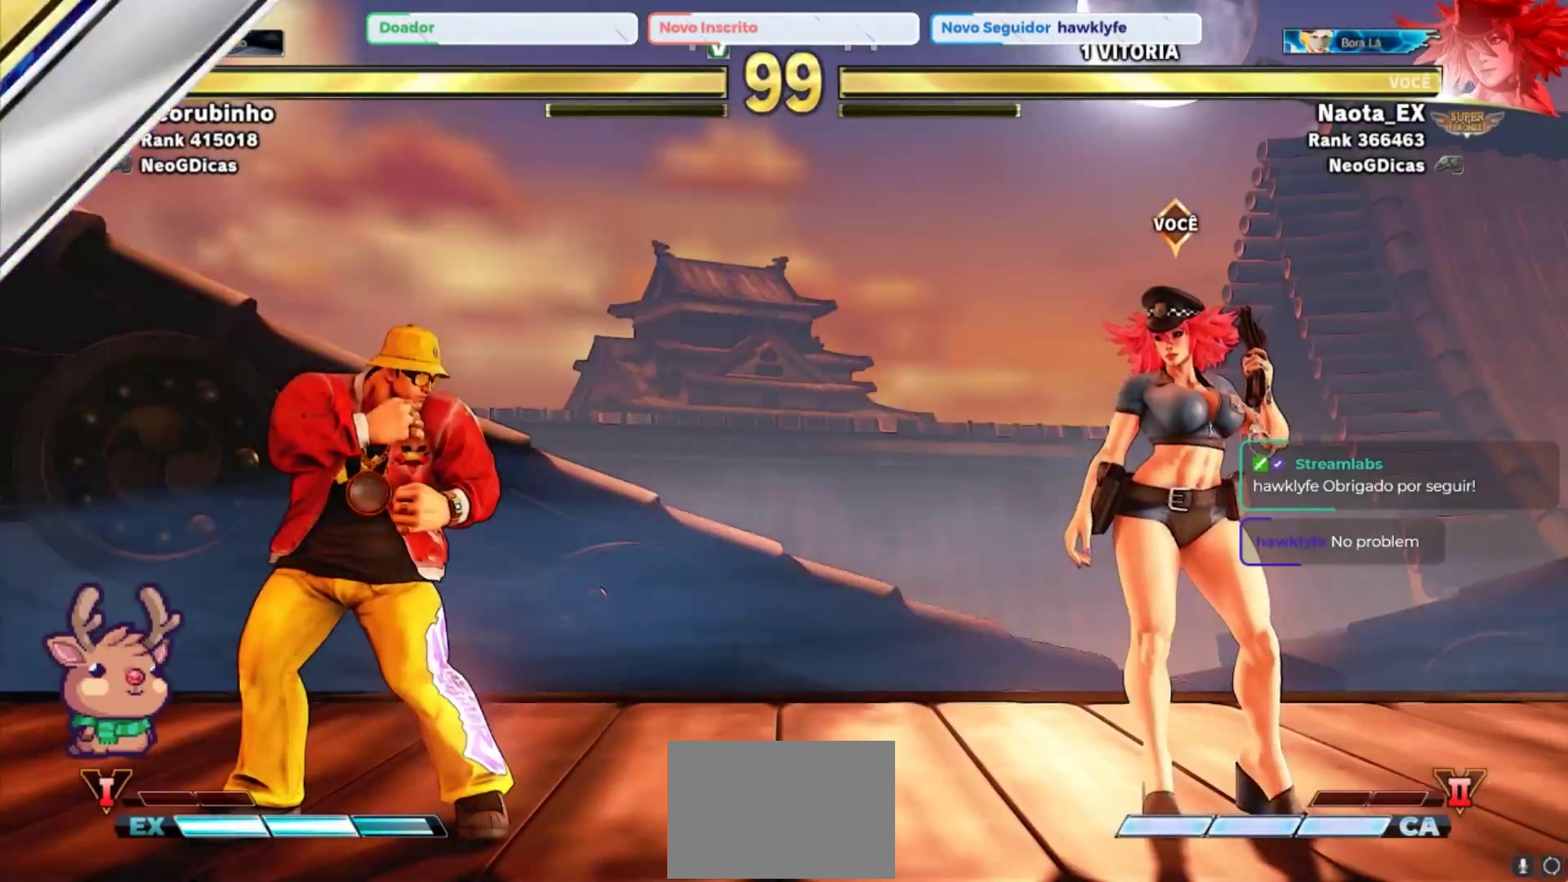
Gameplay with a controller (arcade stick); each line is a JSON object with the inputs held at the frame after it (dt_ms = milliseconds from this image to that frame). "events" lists button and stick changes between this image and that frame as [ms after this image, input, new state], when the widget could be followed in between. Not read: L3 R3.
{"dt_ms": 500, "buttons": [], "left_stick": "center", "events": []}
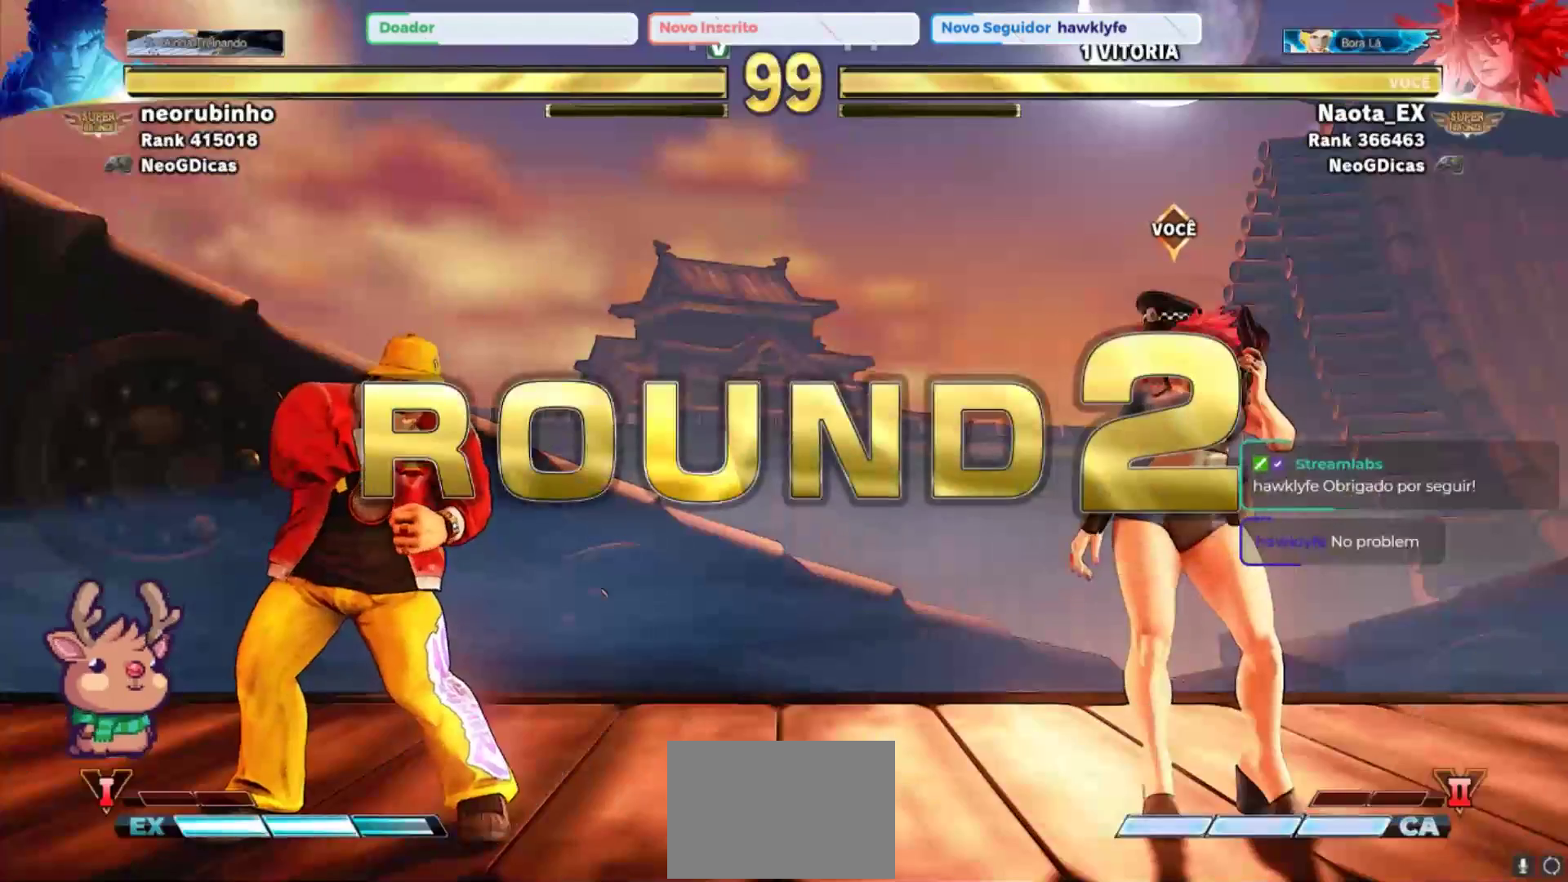
{"dt_ms": 500, "buttons": [], "left_stick": "center", "events": []}
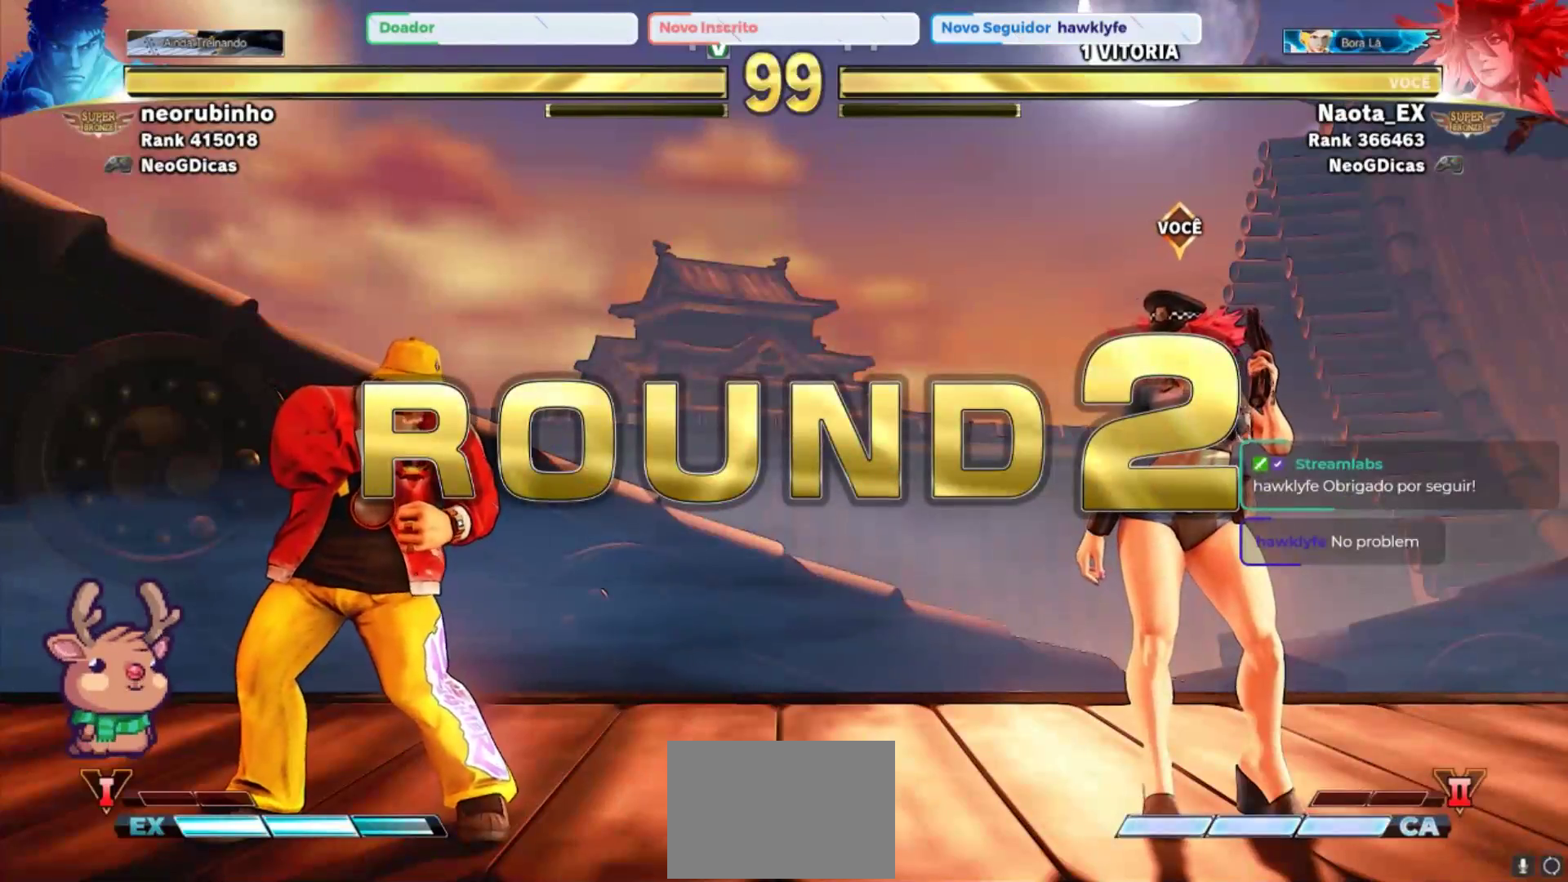
{"dt_ms": 500, "buttons": [], "left_stick": "center", "events": []}
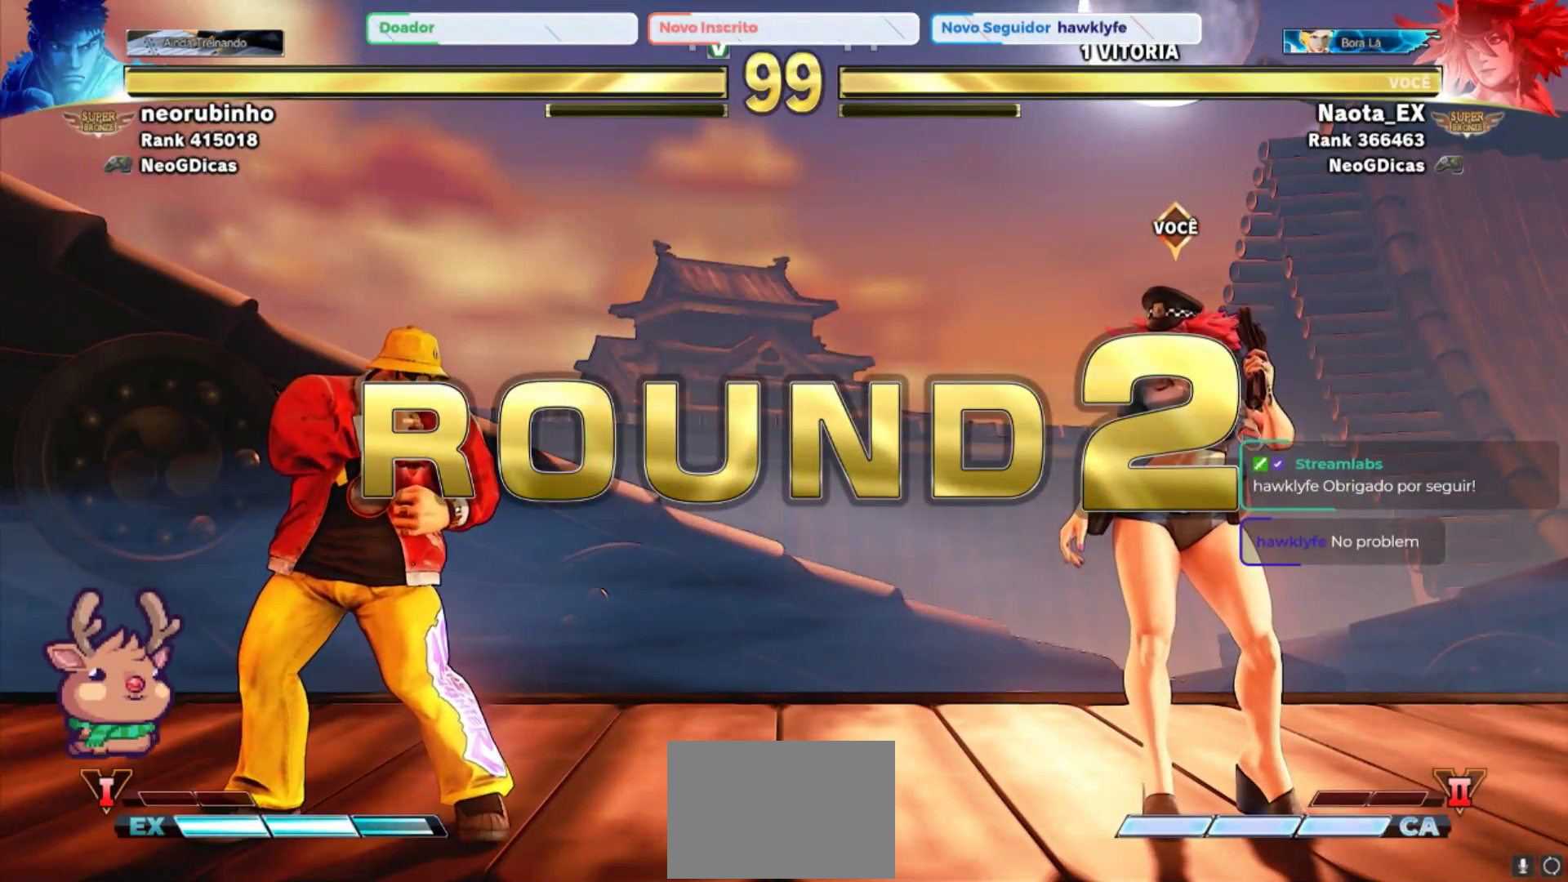
{"dt_ms": 500, "buttons": [], "left_stick": "center", "events": []}
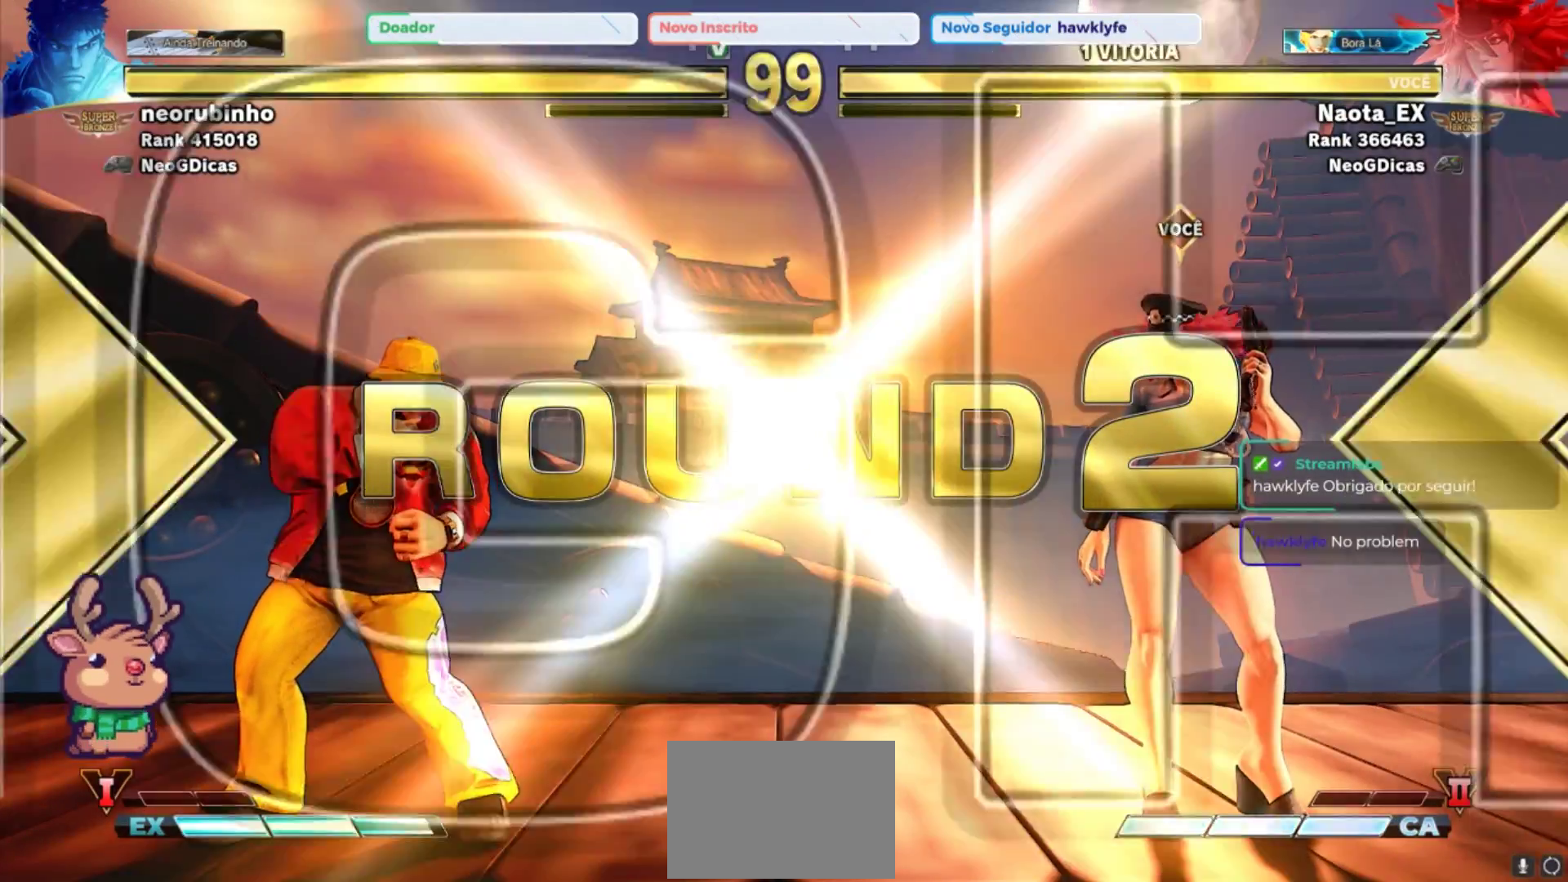
{"dt_ms": 500, "buttons": [], "left_stick": "center", "events": []}
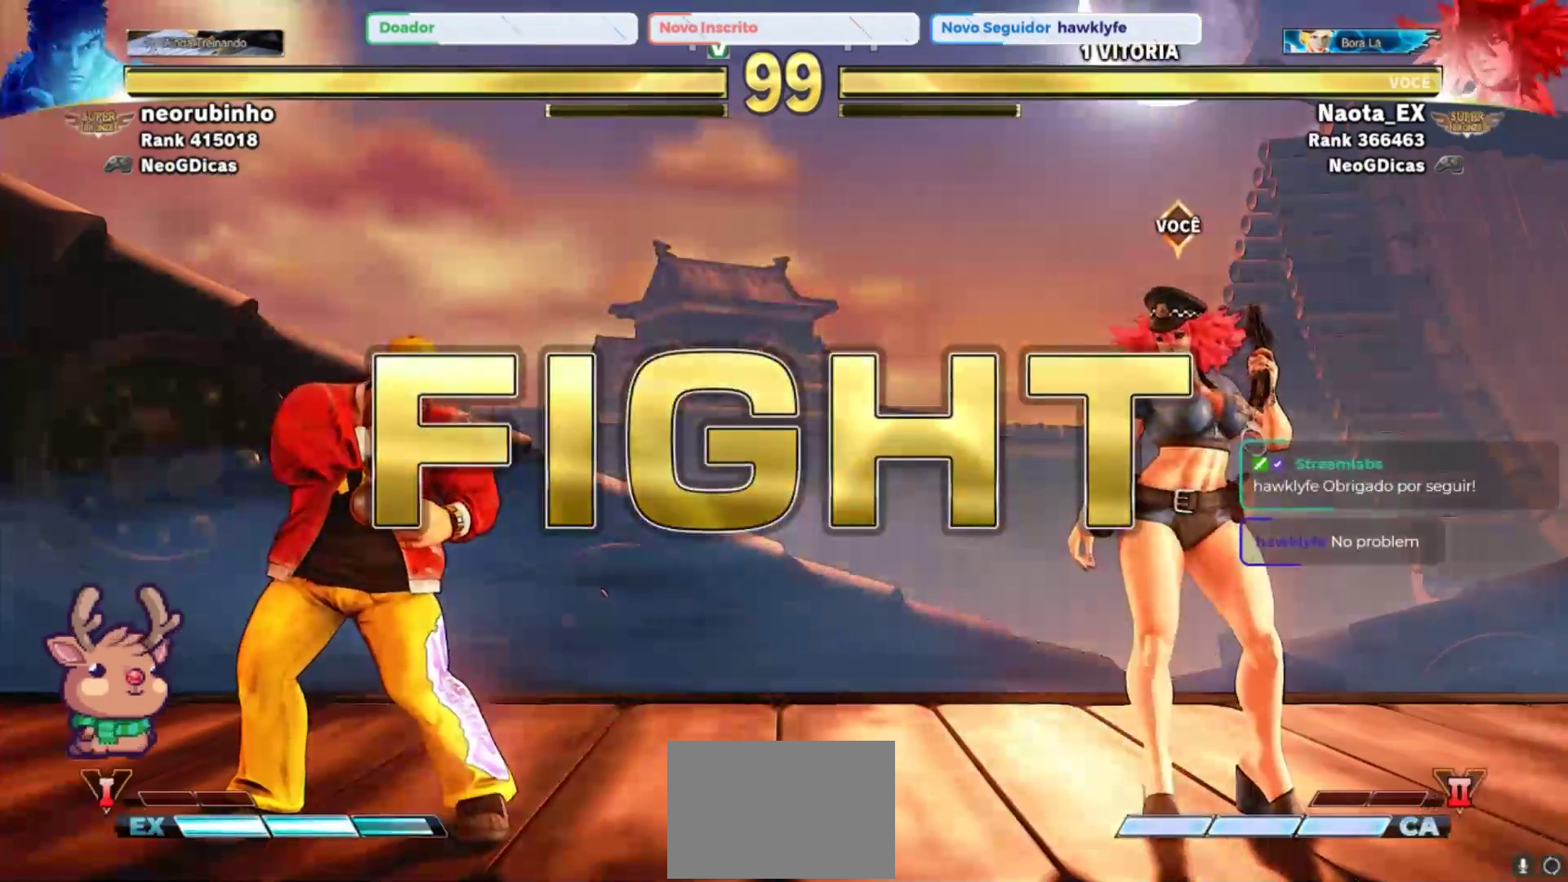
{"dt_ms": 500, "buttons": [], "left_stick": "right", "events": [[67, "left_stick", "right"], [350, "TRIANGLE", "down"], [367, "CIRCLE", "down"], [483, "TRIANGLE", "up"], [500, "CIRCLE", "up"]]}
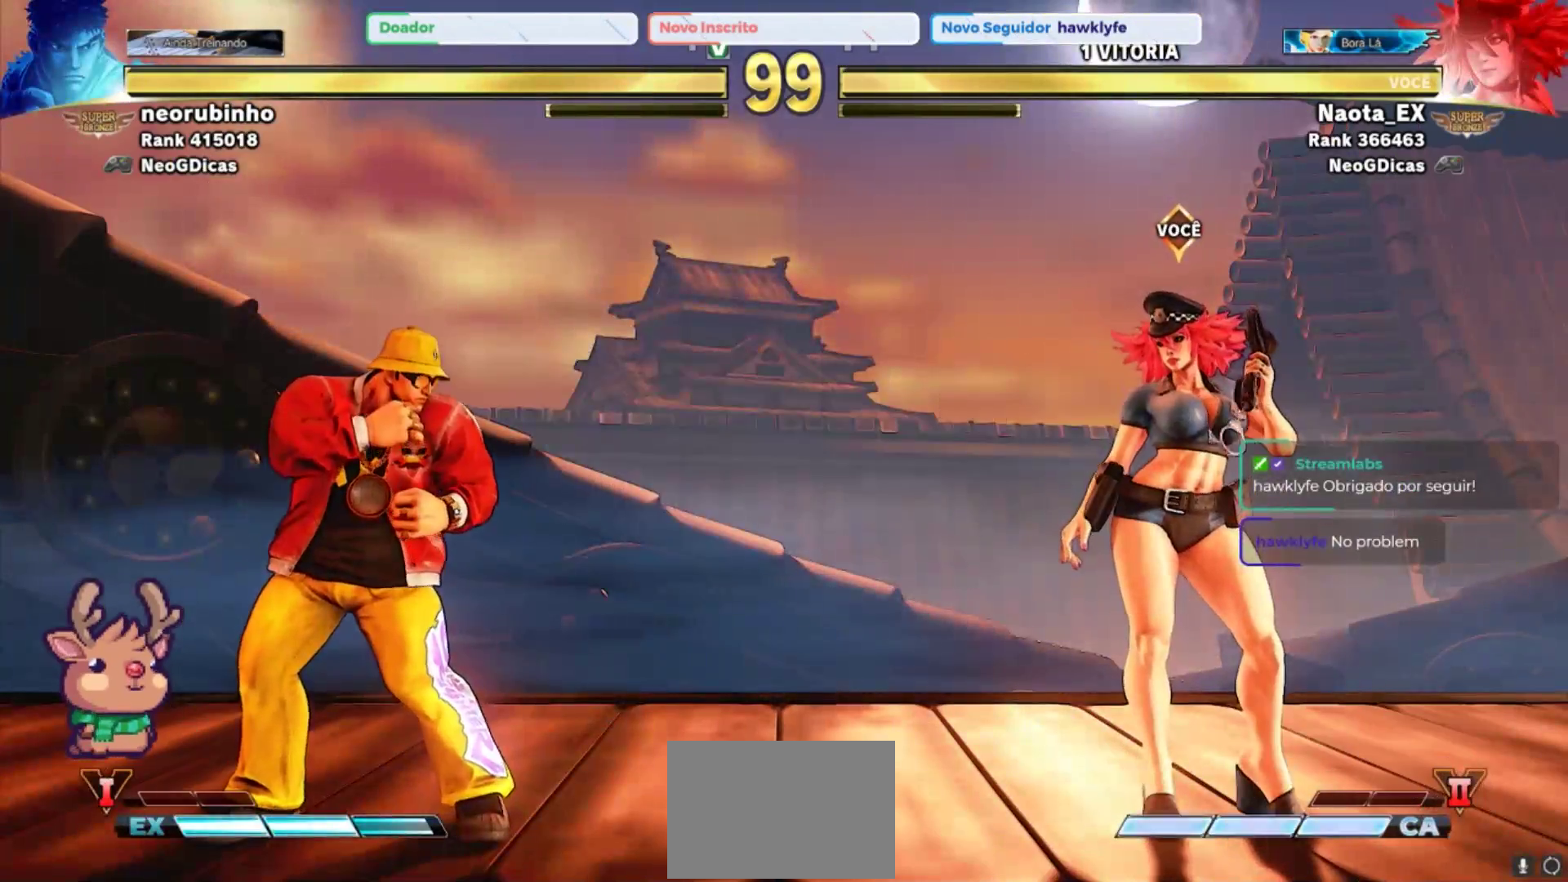
{"dt_ms": 1000, "buttons": [], "left_stick": "left"}
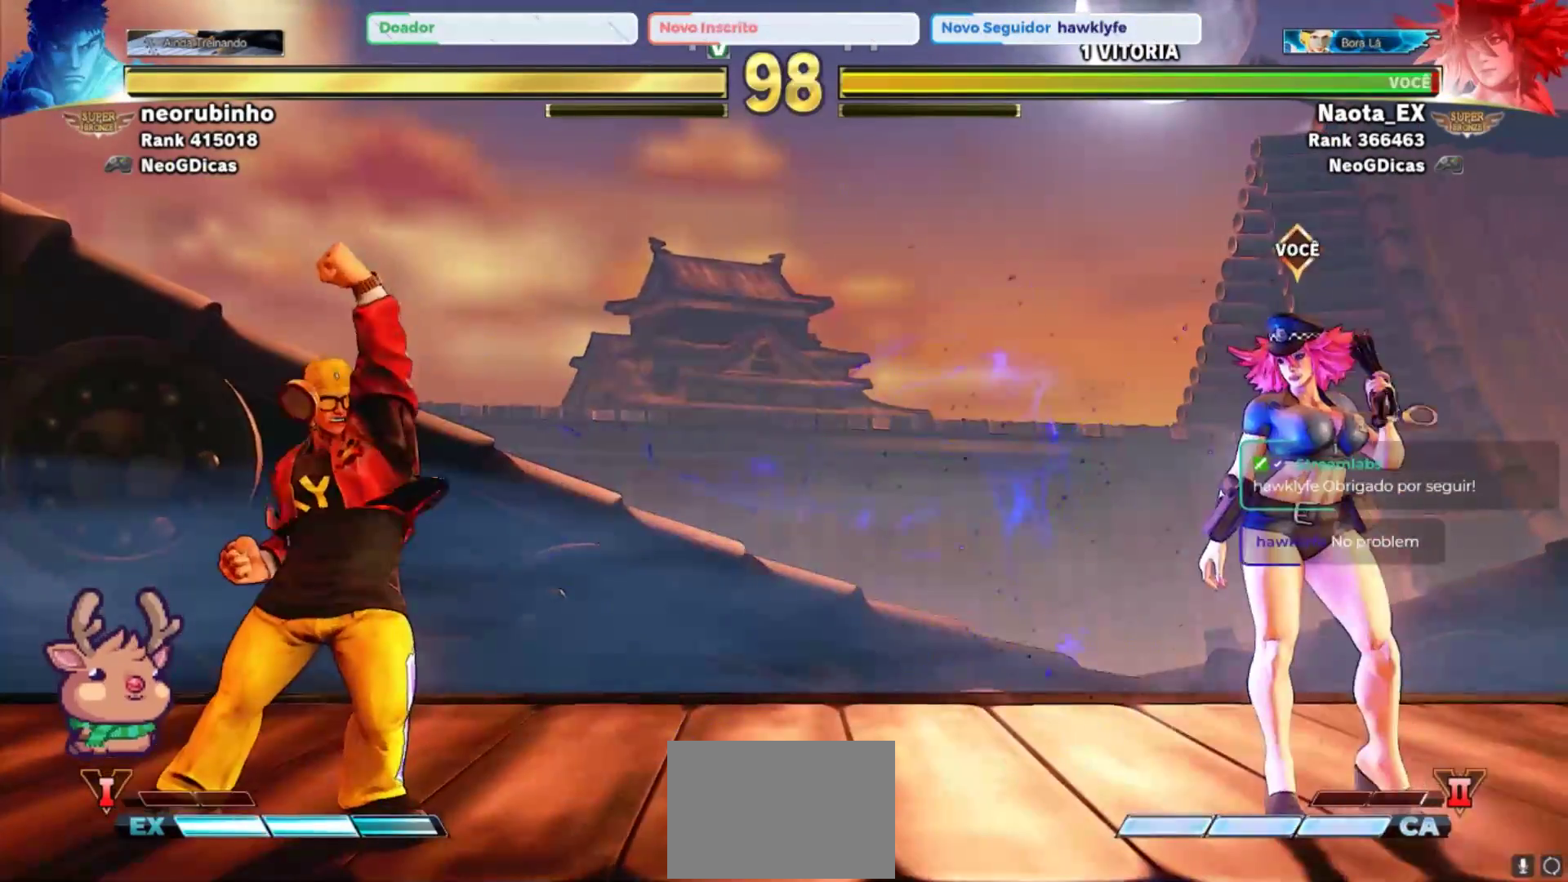
{"dt_ms": 500, "buttons": [], "left_stick": "right", "events": [[67, "left_stick", "up-left"], [217, "left_stick", "up"], [333, "left_stick", "center"], [500, "left_stick", "right"]]}
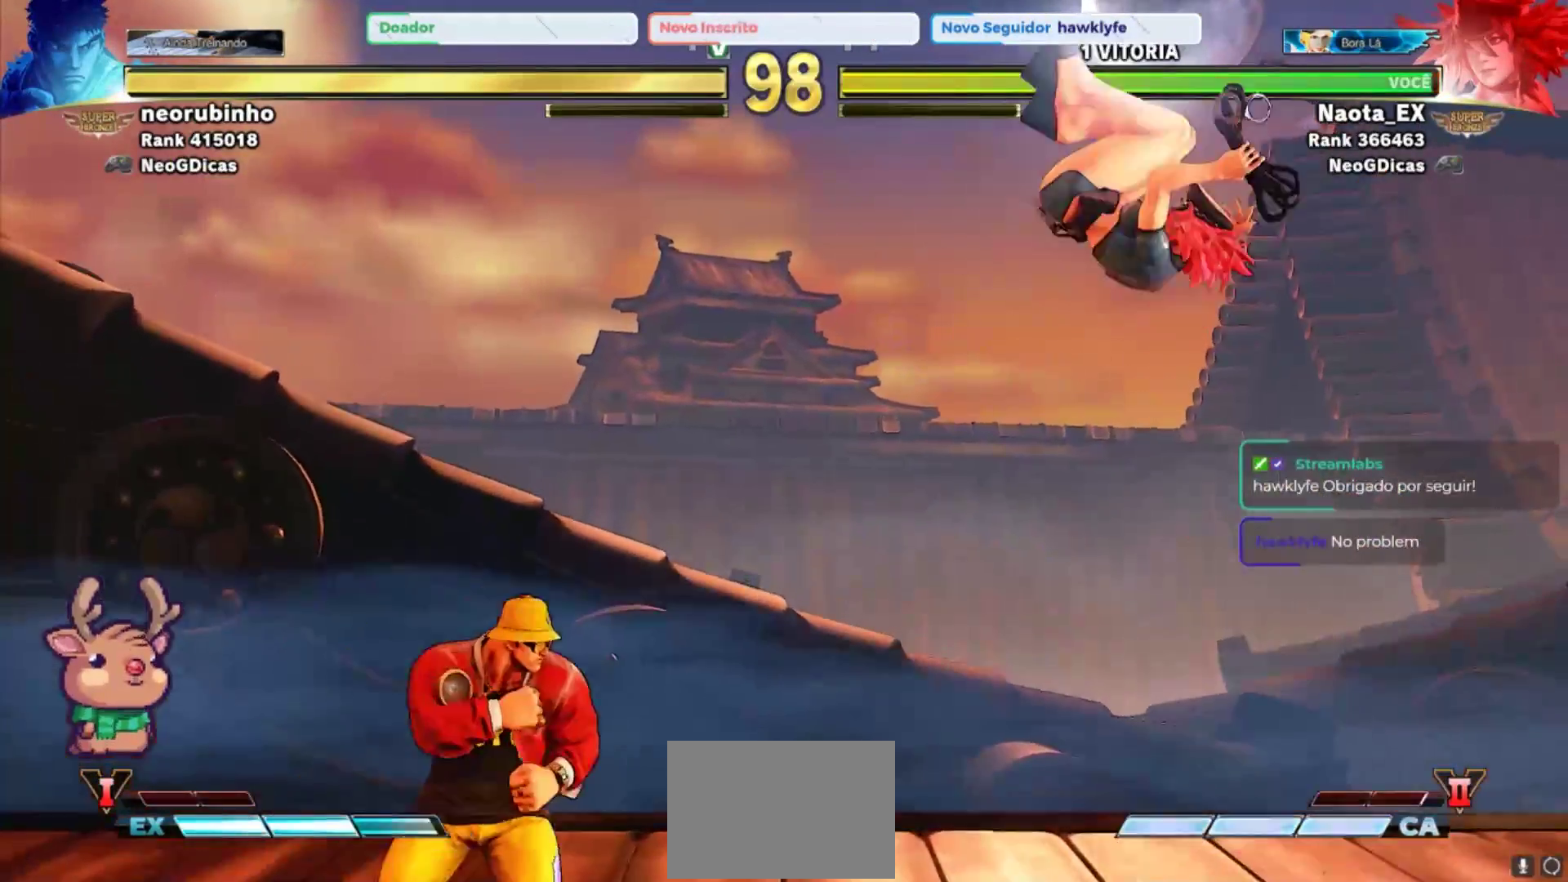
{"dt_ms": 500, "buttons": [], "left_stick": "down-right", "events": [[50, "R2", "down"], [117, "left_stick", "down-right"], [217, "R2", "up"]]}
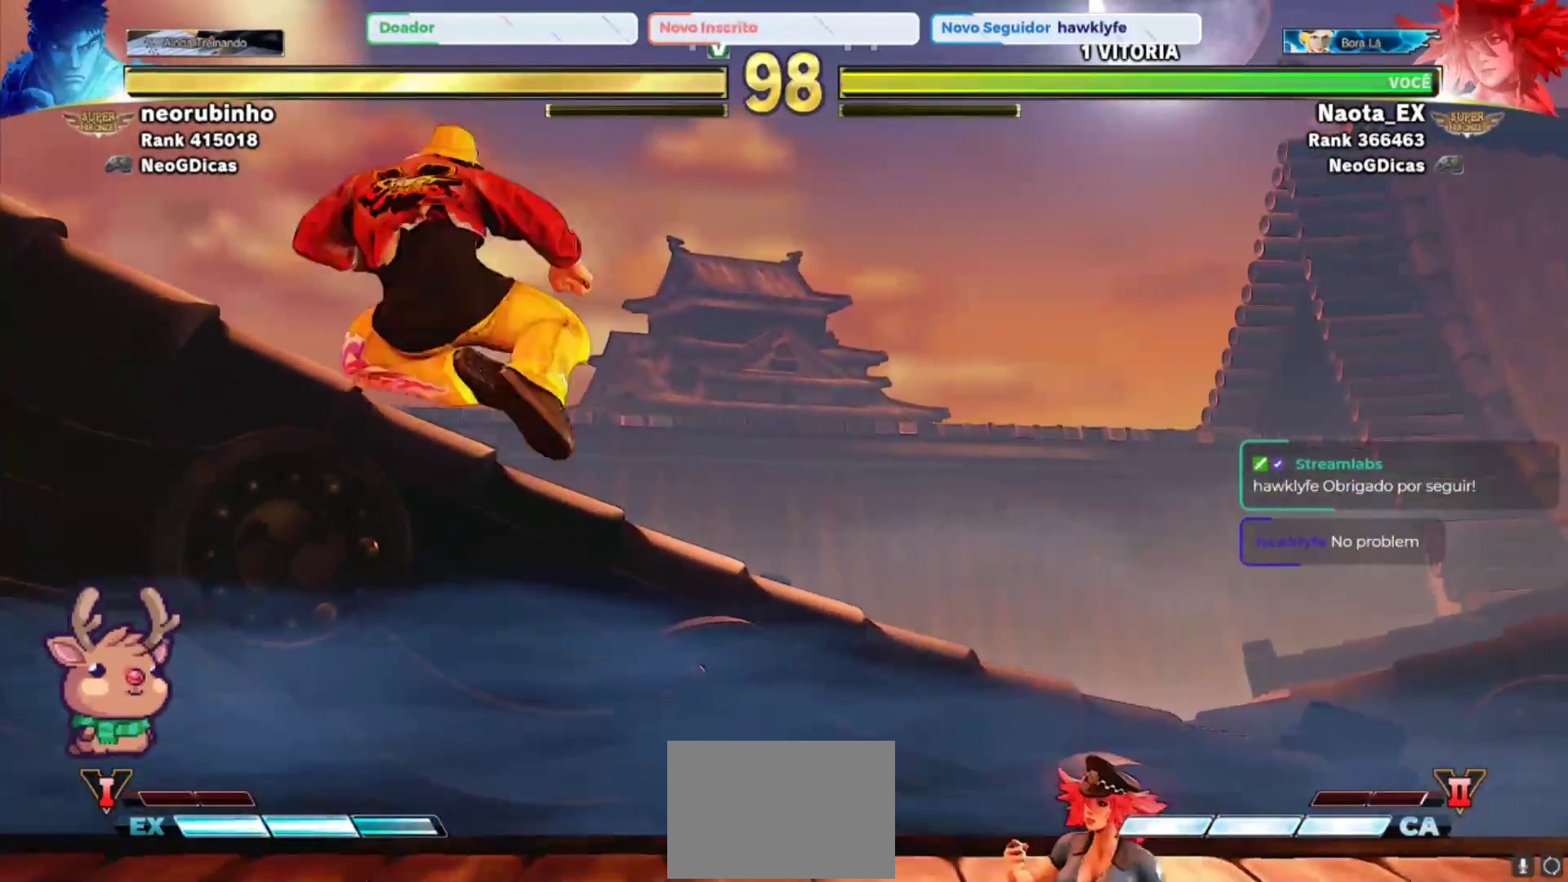
{"dt_ms": 500, "buttons": [], "left_stick": "center", "events": [[117, "left_stick", "center"], [150, "CIRCLE", "down"], [150, "TRIANGLE", "down"], [267, "CIRCLE", "up"], [267, "TRIANGLE", "up"]]}
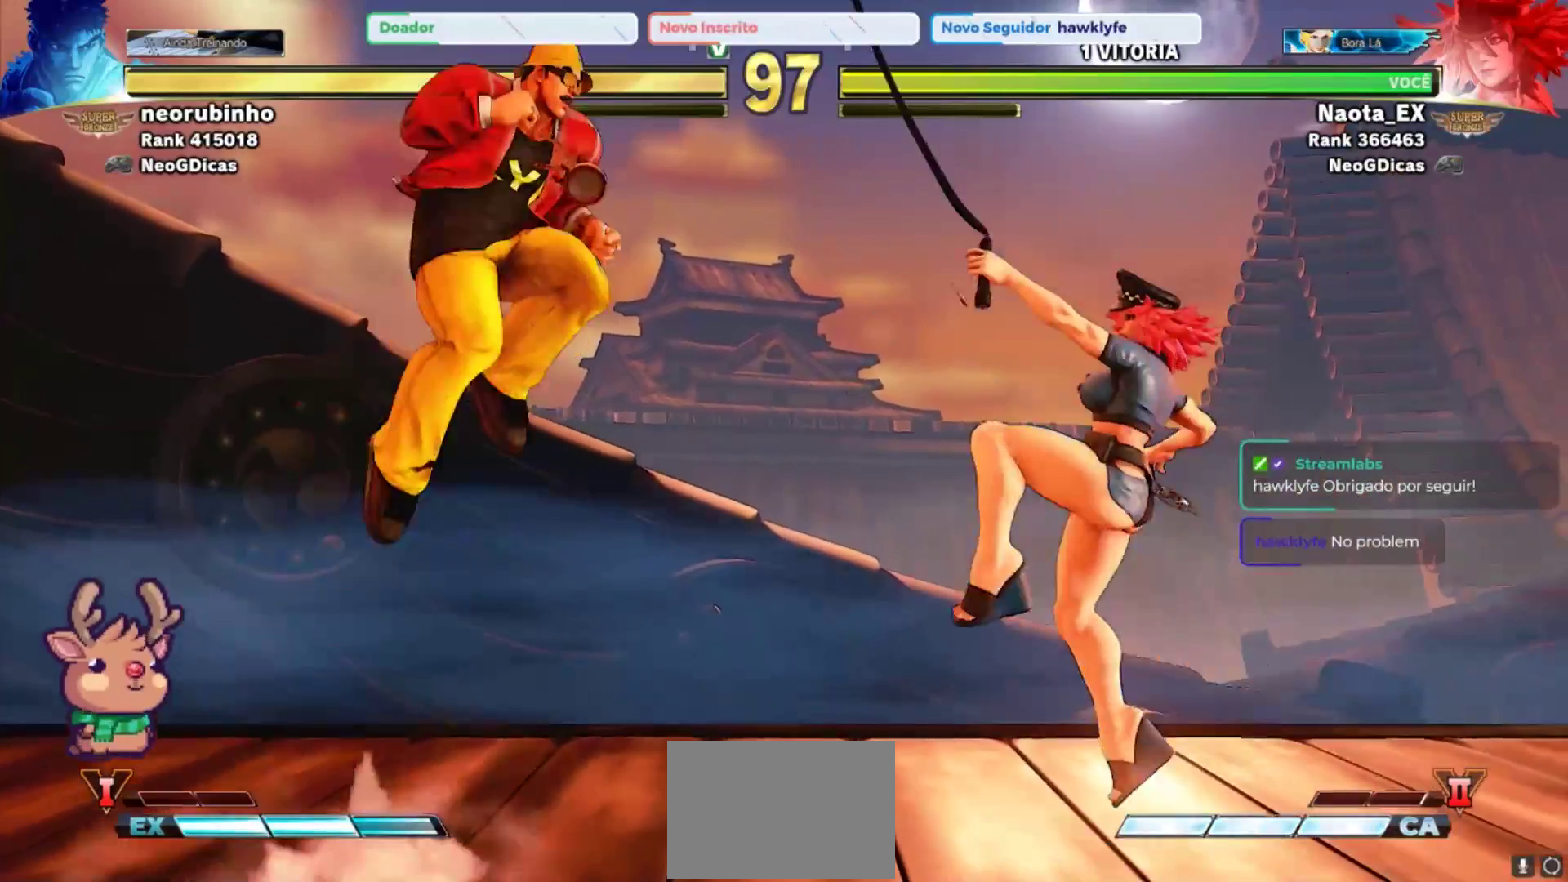
{"dt_ms": 500, "buttons": [], "left_stick": "center", "events": []}
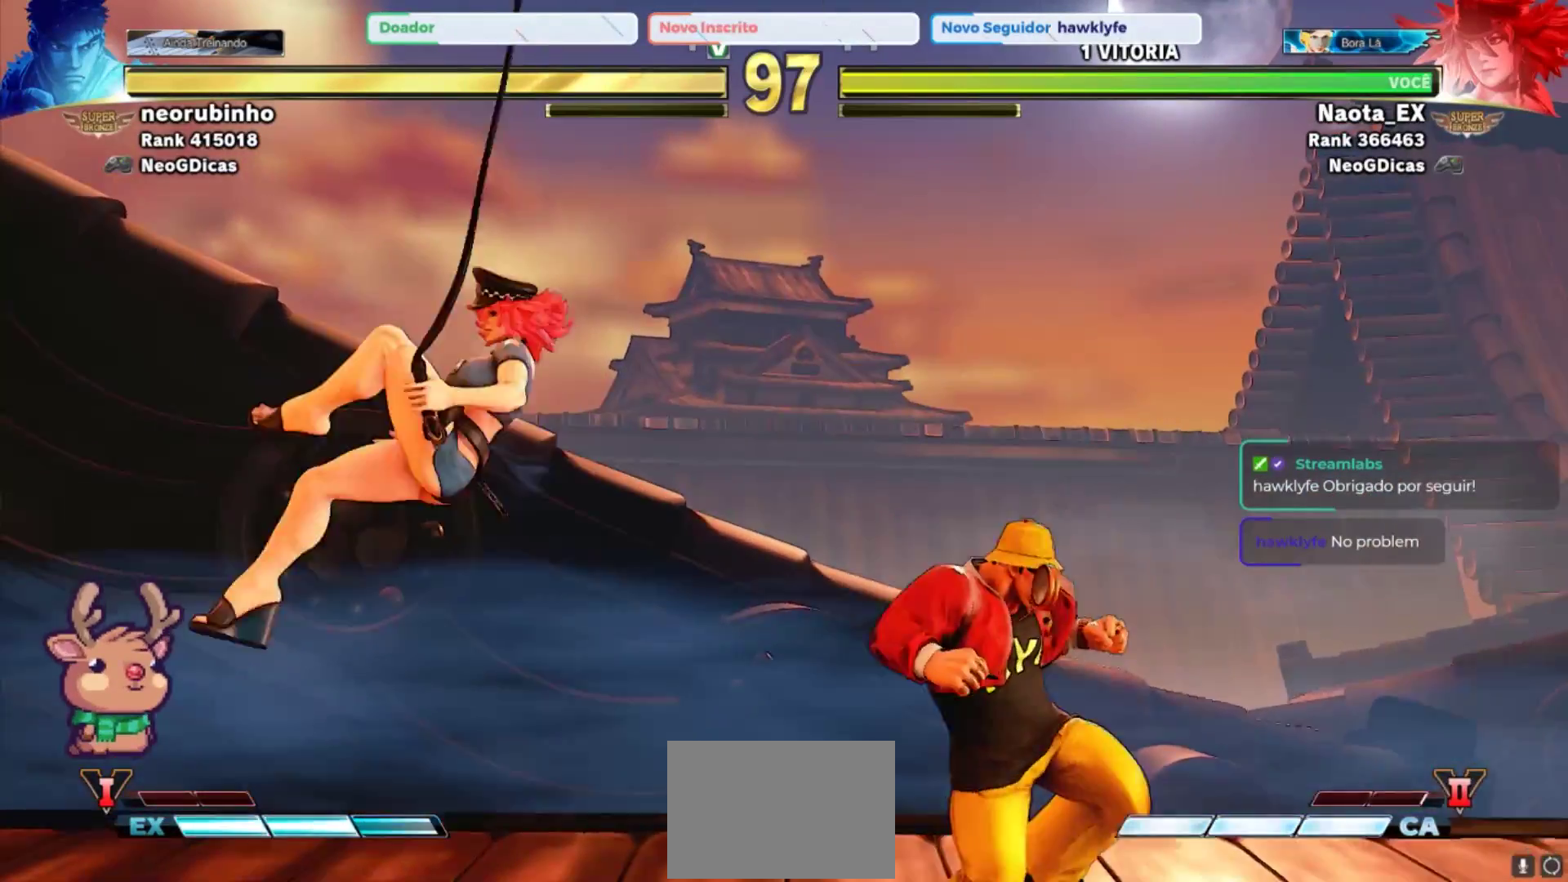
{"dt_ms": 500, "buttons": [], "left_stick": "up", "events": [[117, "left_stick", "left"], [317, "left_stick", "center"], [367, "left_stick", "right"], [500, "left_stick", "up"]]}
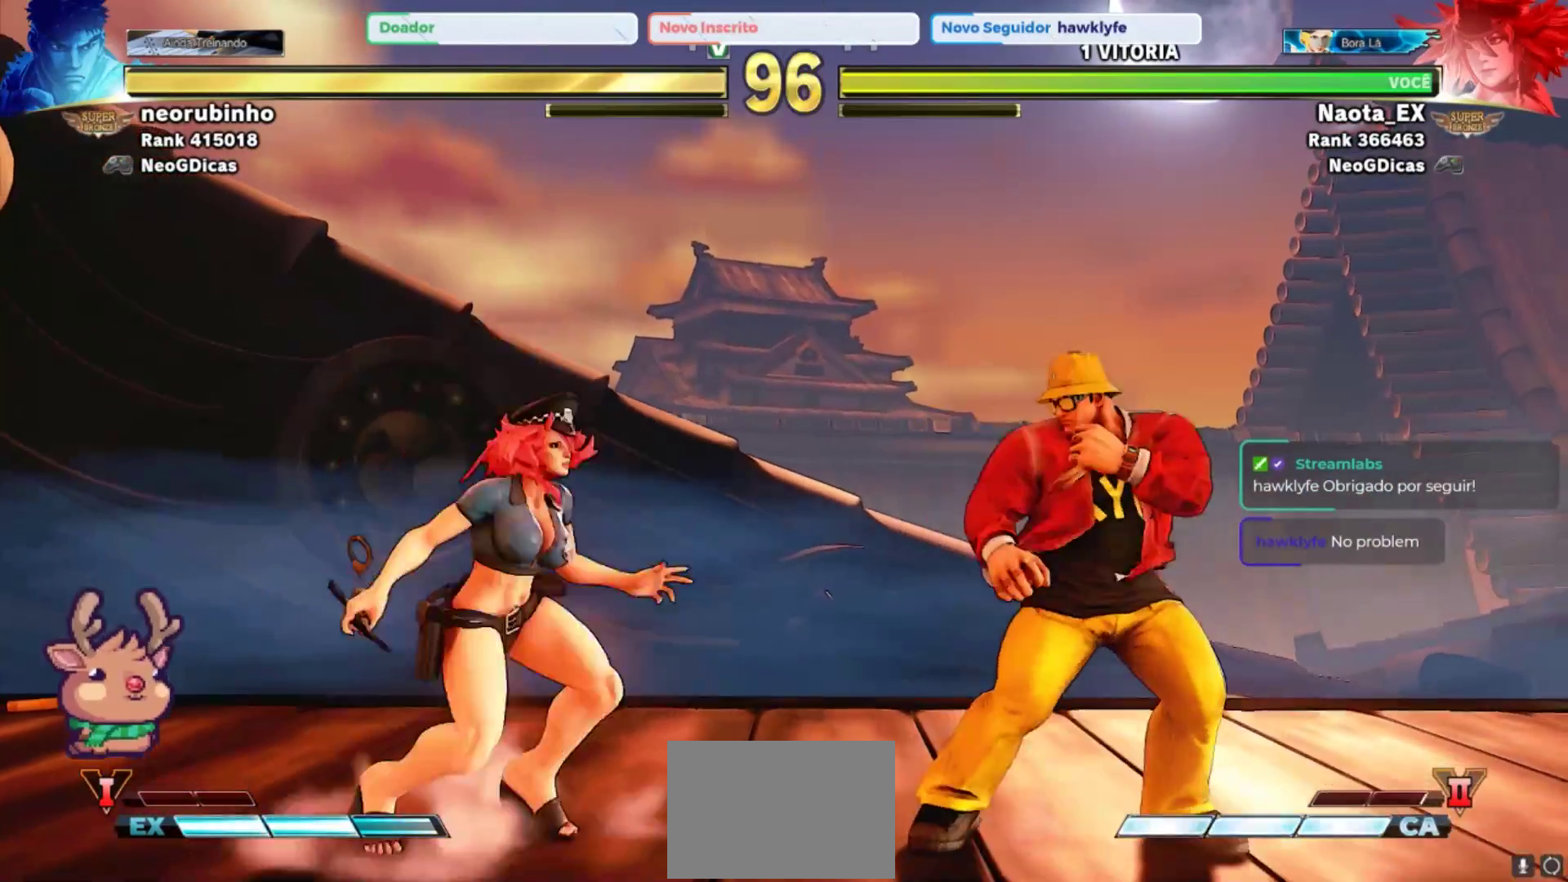
{"dt_ms": 500, "buttons": [], "left_stick": "left", "events": [[17, "R2", "down"], [117, "left_stick", "center"], [133, "R2", "up"], [450, "left_stick", "left"]]}
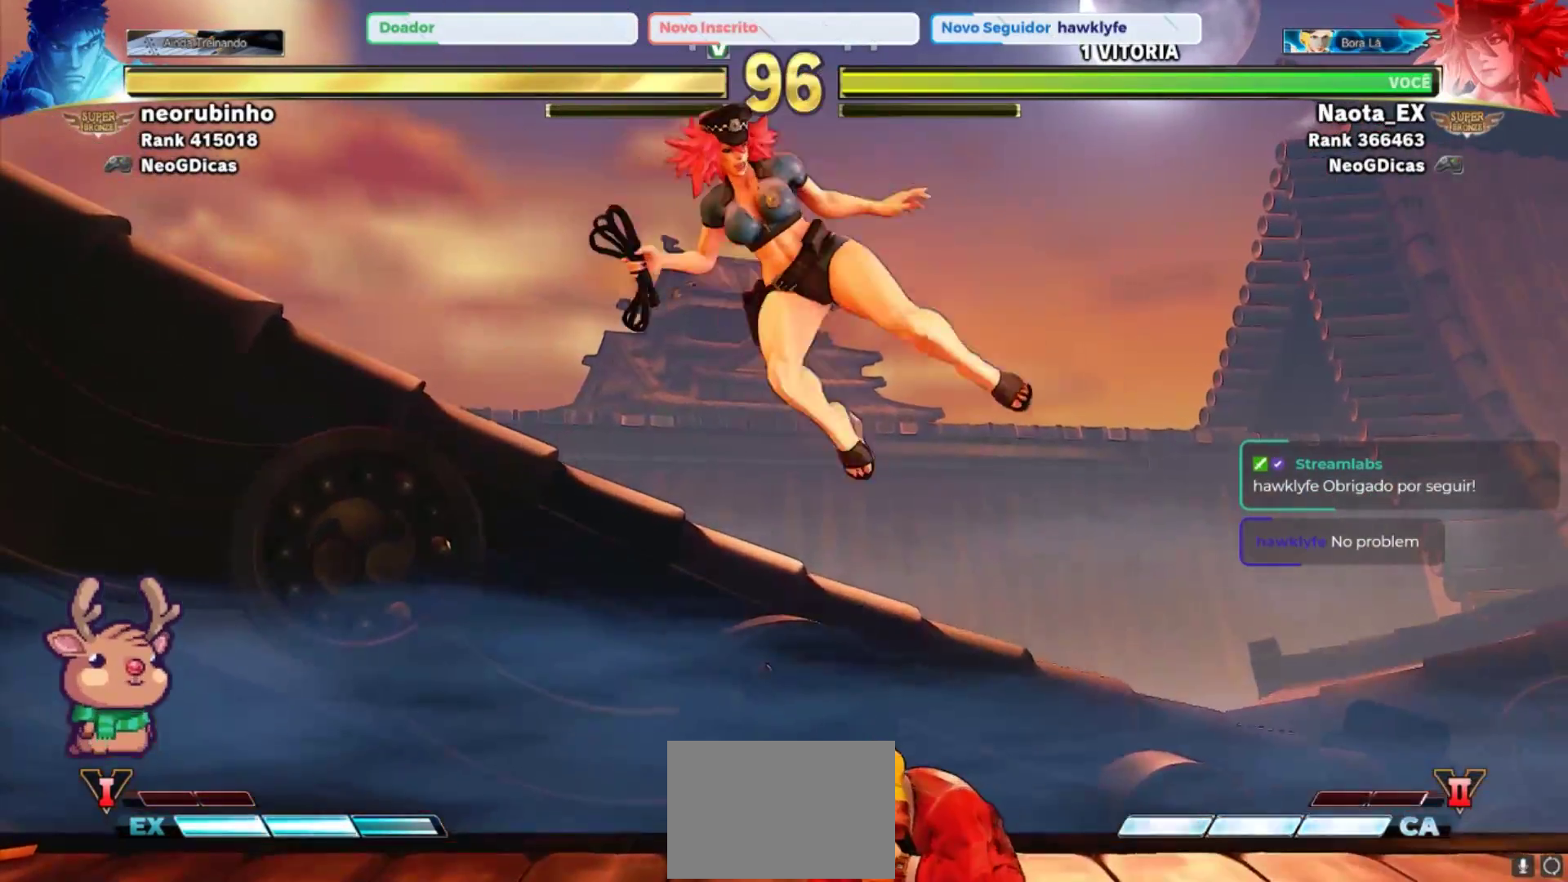
{"dt_ms": 500, "buttons": [], "left_stick": "left", "events": [[117, "CROSS", "down"], [117, "SQUARE", "down"], [217, "CROSS", "up"], [217, "SQUARE", "up"], [267, "SQUARE", "down"], [283, "CROSS", "down"], [367, "CROSS", "up"], [367, "SQUARE", "up"]]}
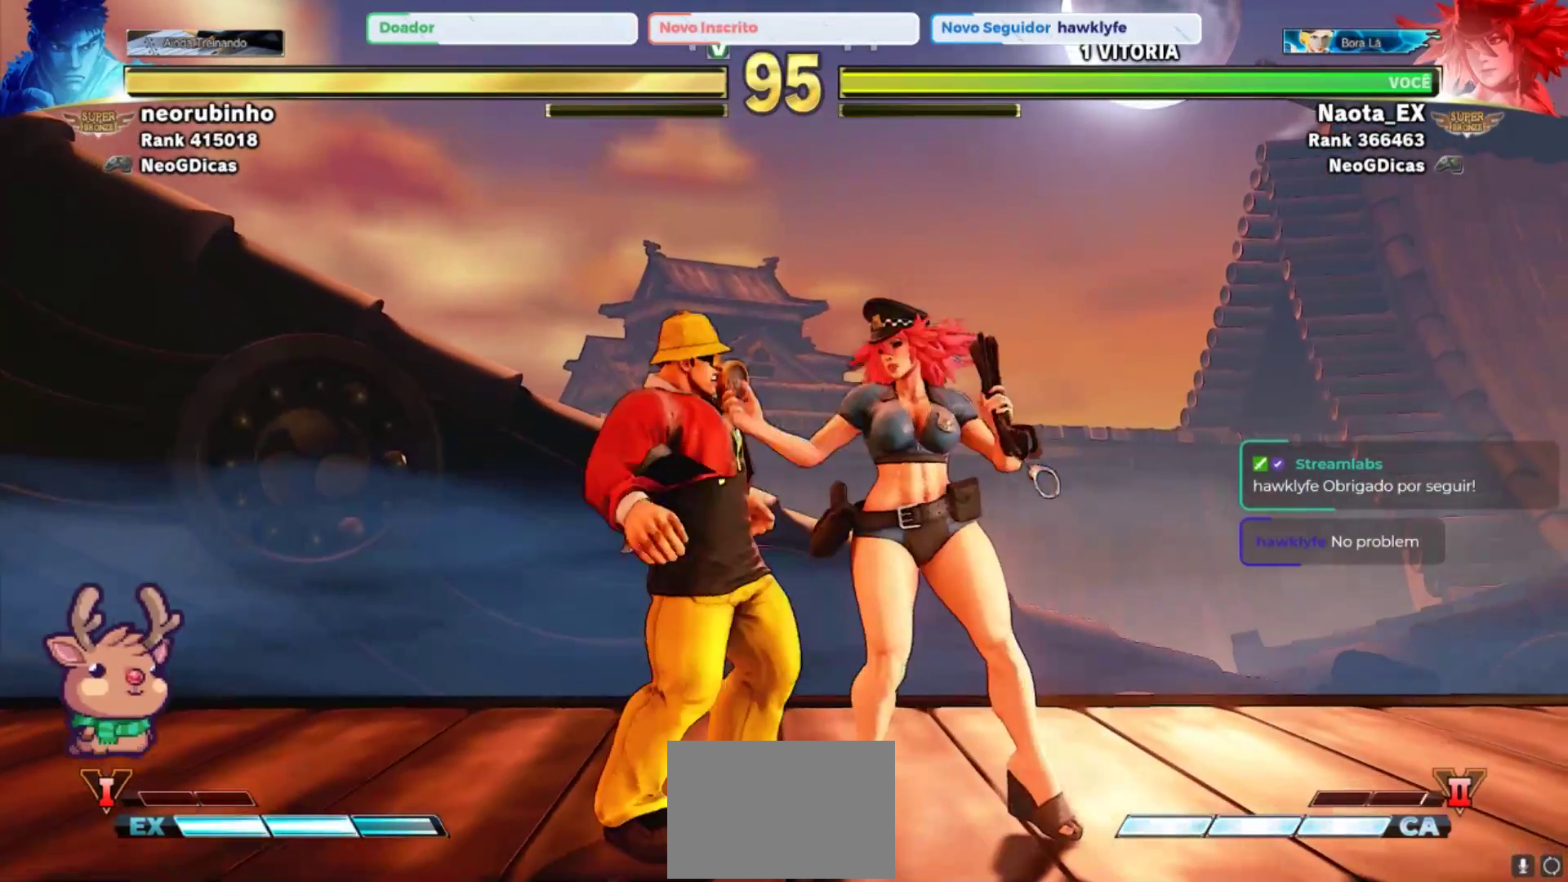
{"dt_ms": 500, "buttons": ["SQUARE"], "left_stick": "center", "events": [[67, "left_stick", "right"], [283, "SQUARE", "down"], [383, "SQUARE", "up"], [400, "left_stick", "center"], [483, "SQUARE", "down"]]}
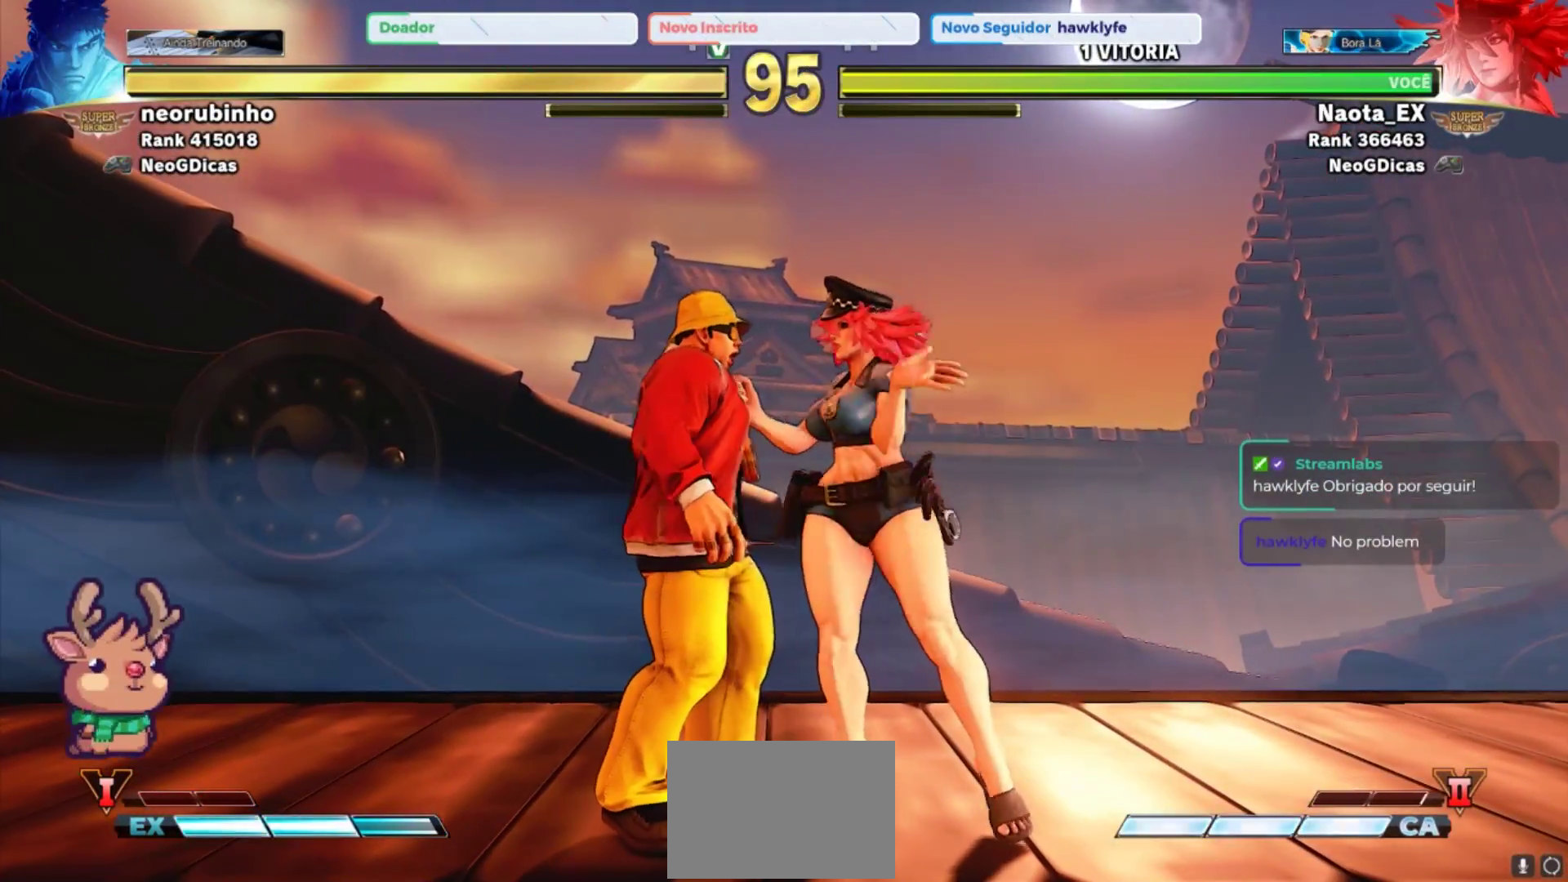
{"dt_ms": 500, "buttons": [], "left_stick": "center", "events": [[67, "SQUARE", "up"]]}
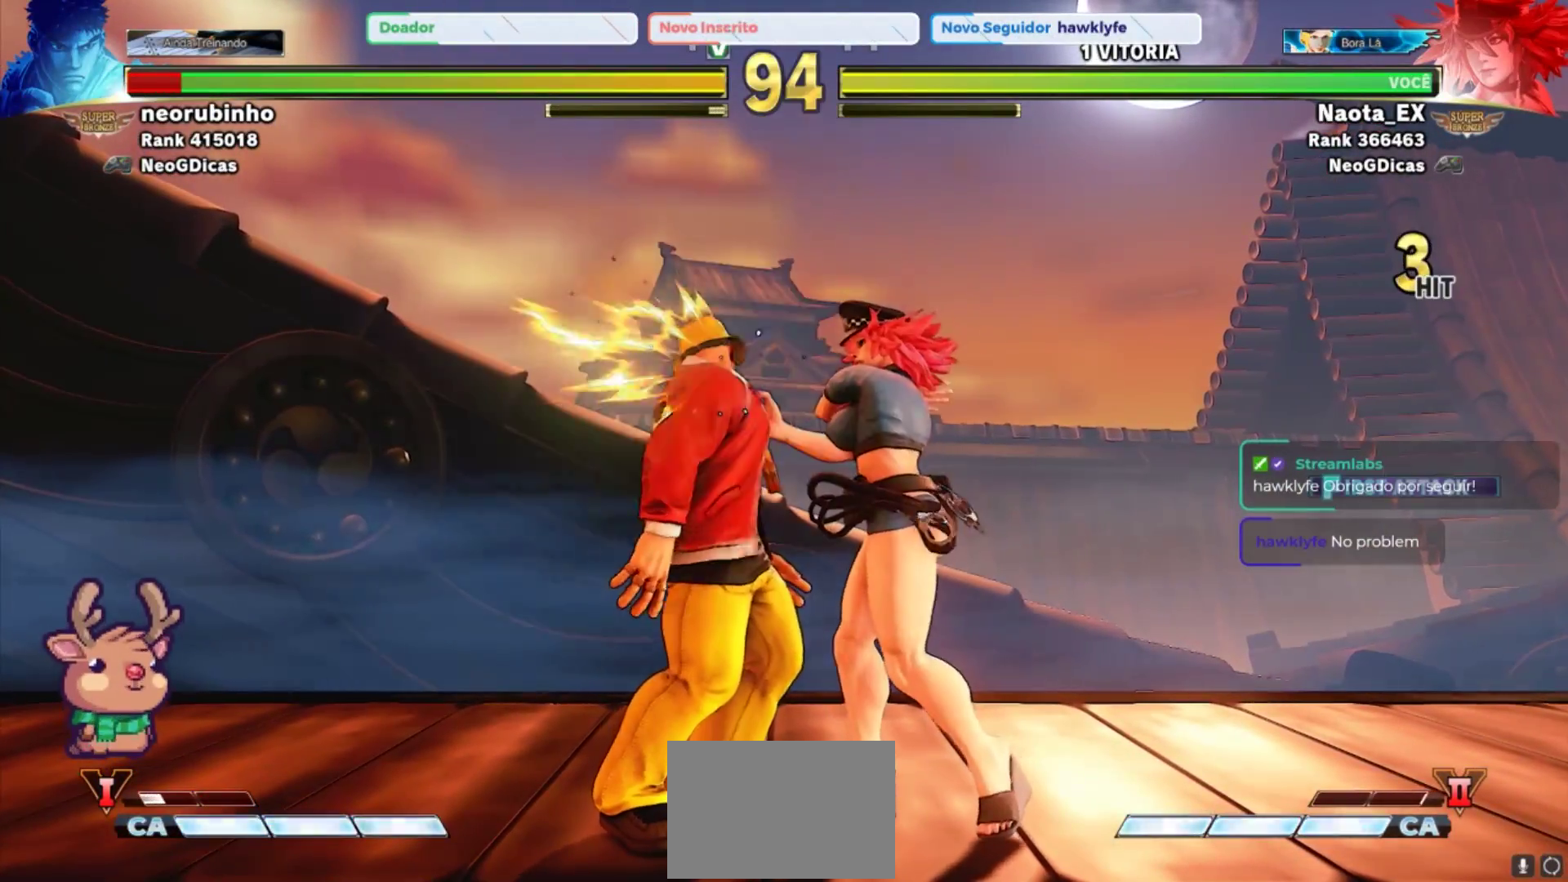
{"dt_ms": 500, "buttons": [], "left_stick": "center"}
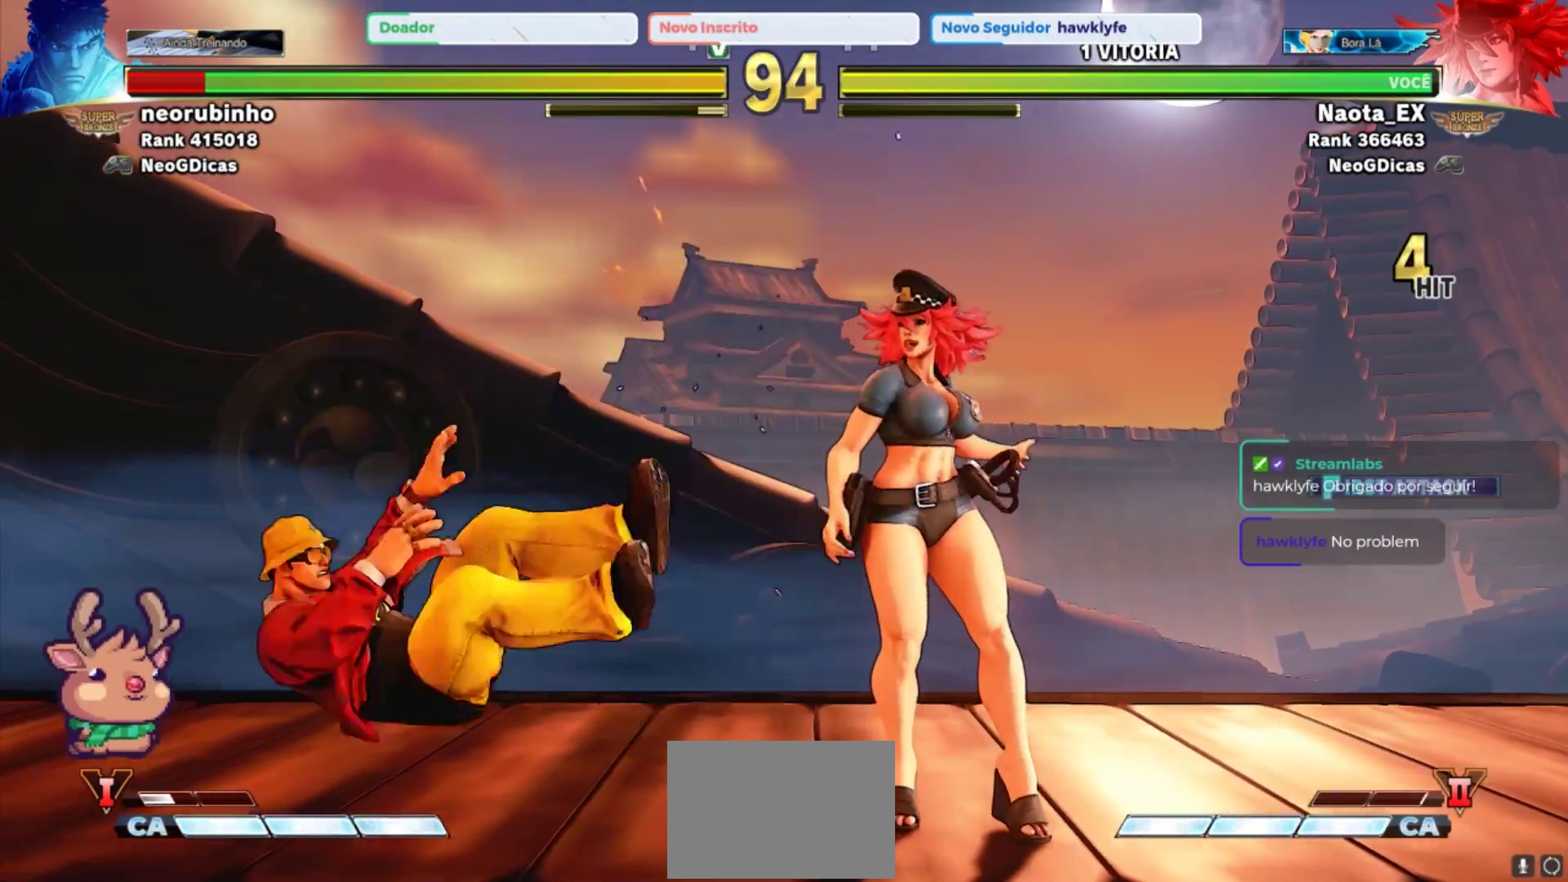
{"dt_ms": 500, "buttons": [], "left_stick": "right", "events": [[483, "left_stick", "right"]]}
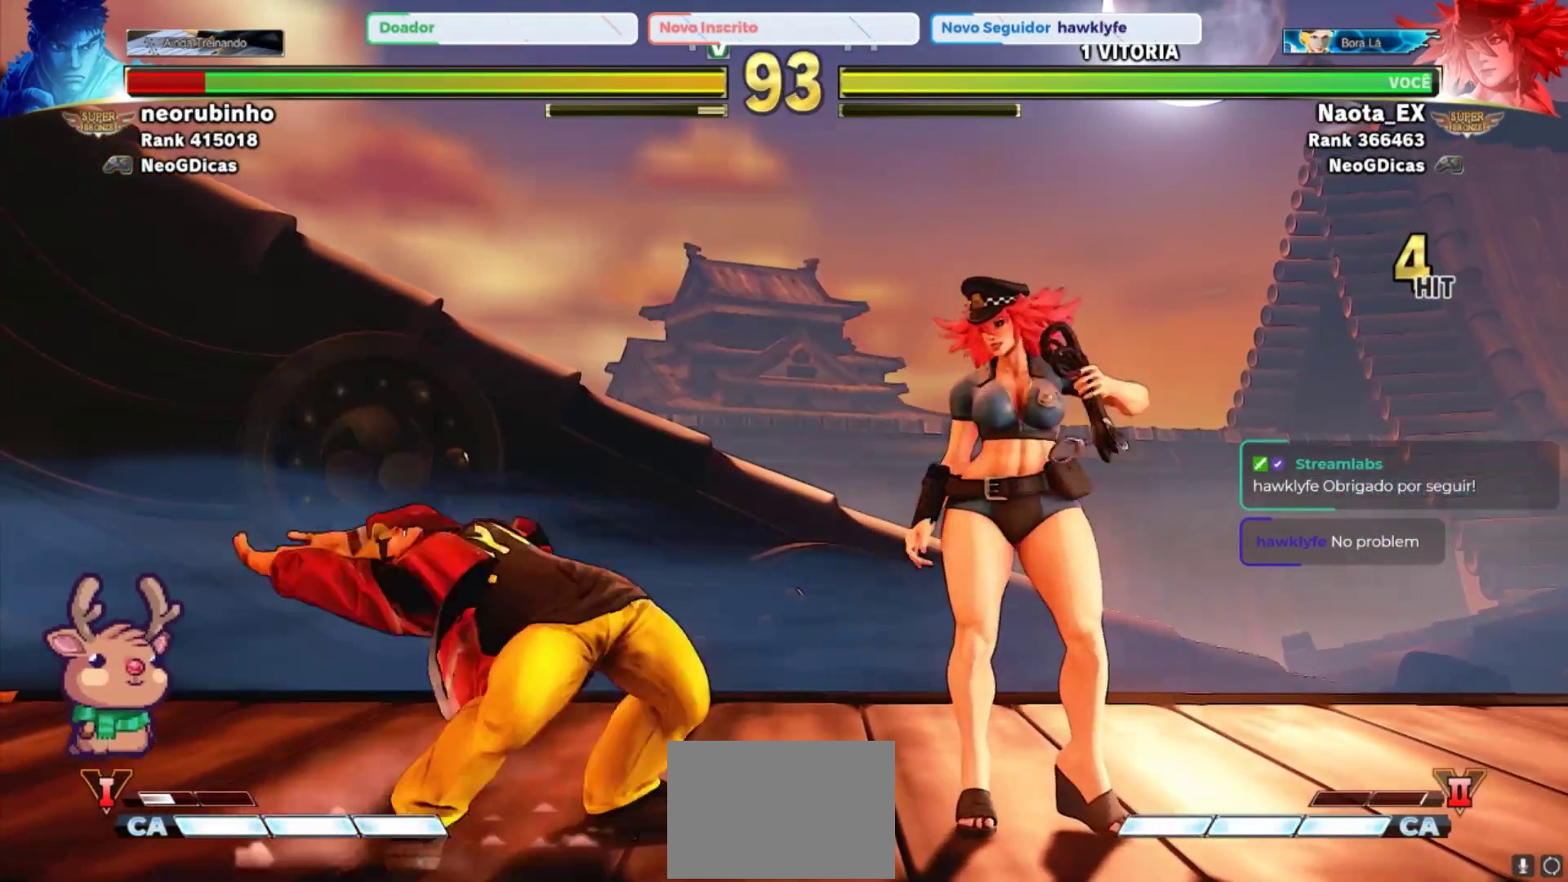
{"dt_ms": 500, "buttons": [], "left_stick": "right", "events": []}
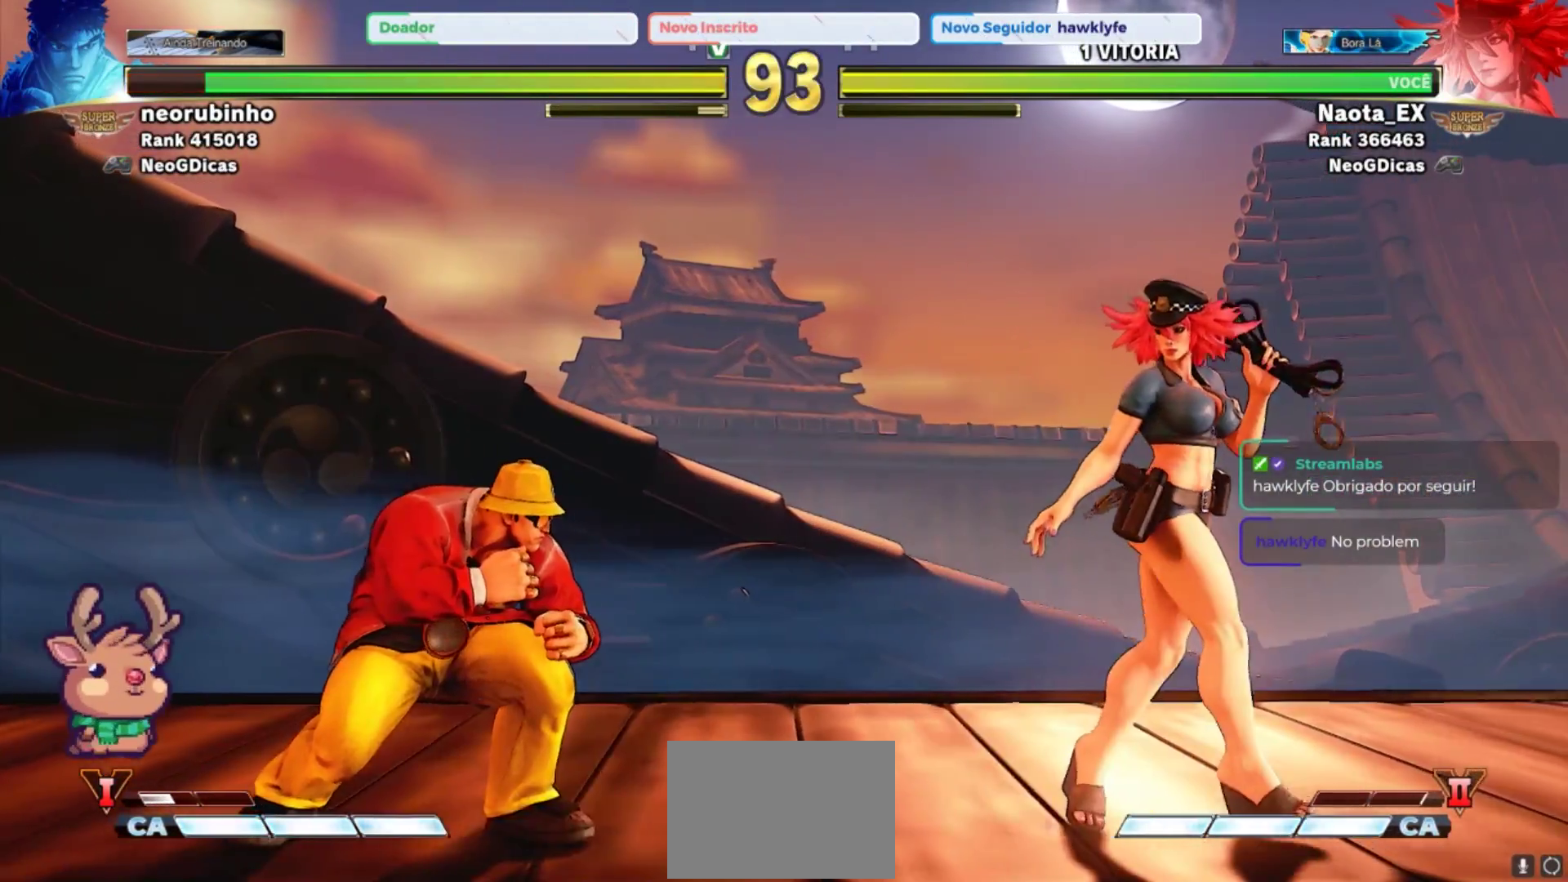
{"dt_ms": 500, "buttons": [], "left_stick": "right", "events": [[67, "CIRCLE", "down"], [67, "TRIANGLE", "down"], [183, "CIRCLE", "up"], [183, "TRIANGLE", "up"]]}
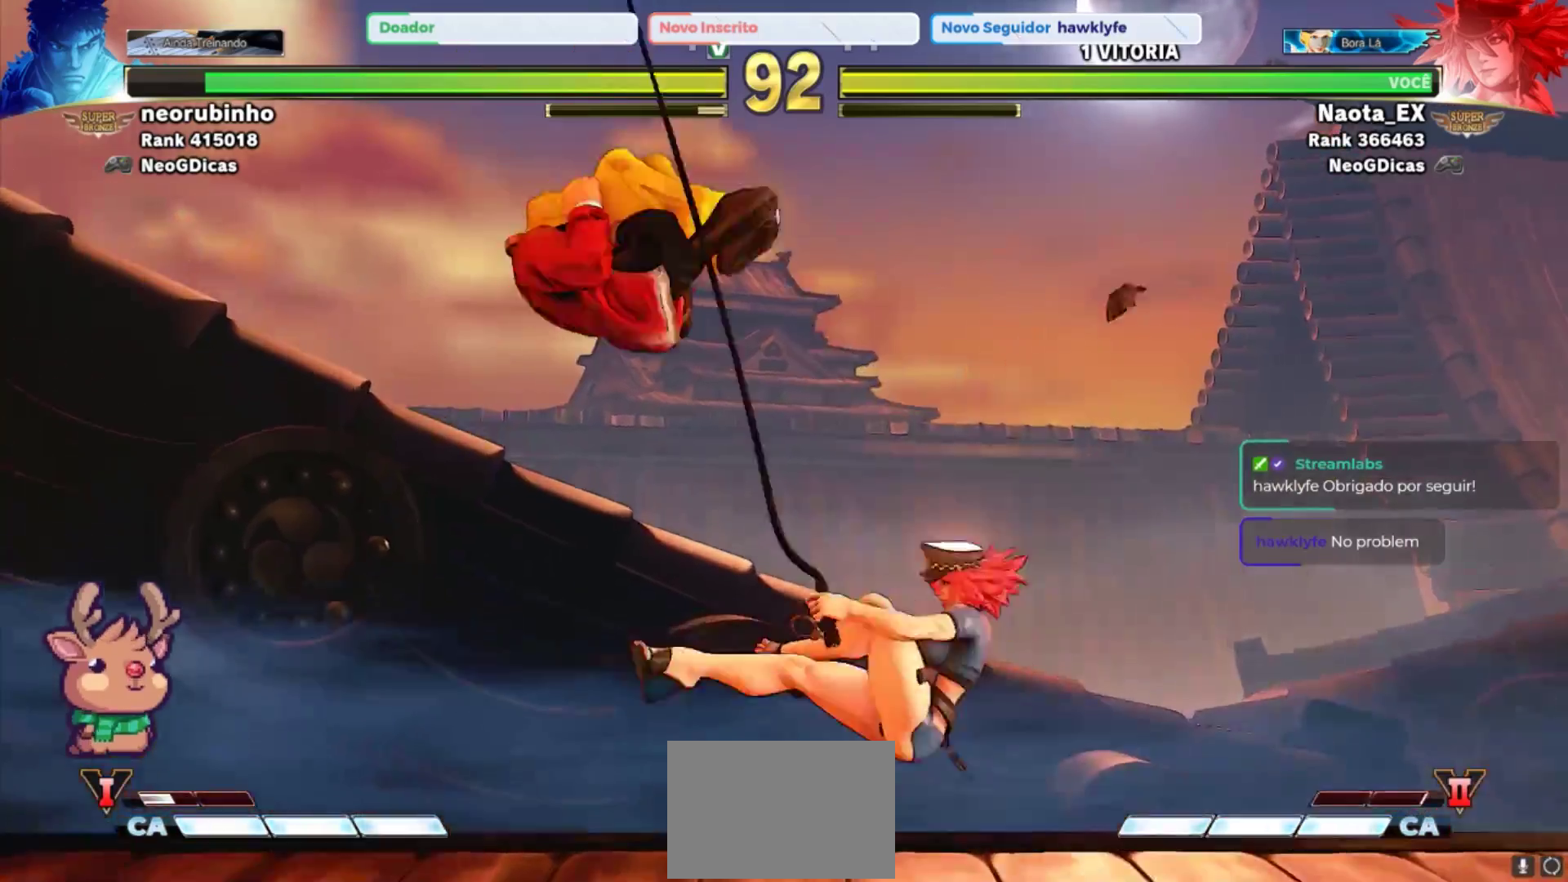
{"dt_ms": 500, "buttons": [], "left_stick": "center", "events": [[200, "left_stick", "center"]]}
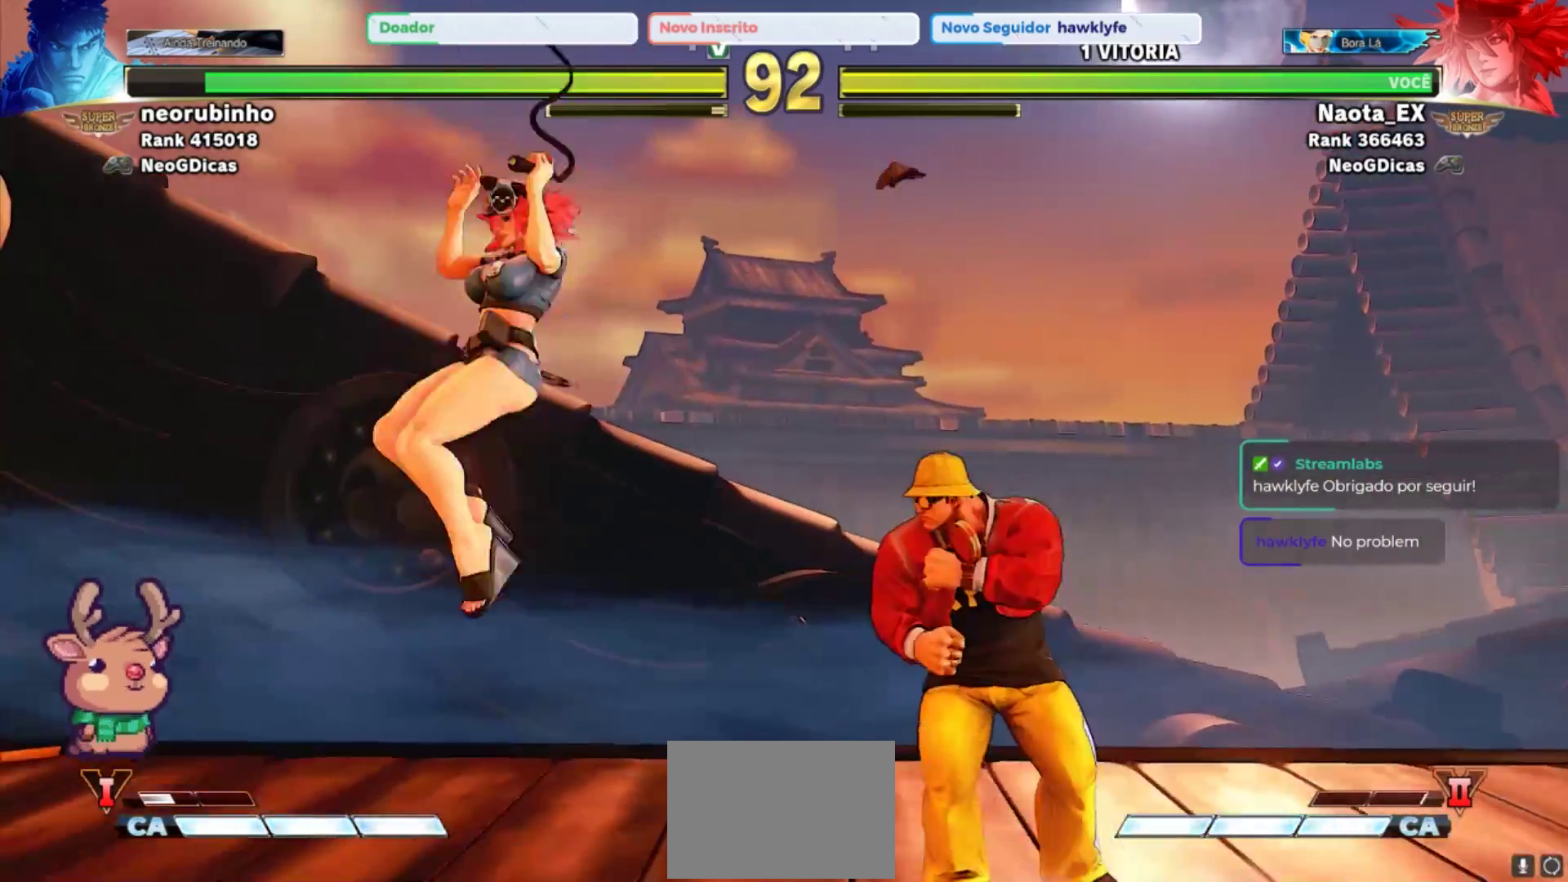
{"dt_ms": 500, "buttons": [], "left_stick": "up", "events": [[250, "left_stick", "up-right"], [333, "R2", "down"], [433, "R2", "up"], [483, "left_stick", "up"]]}